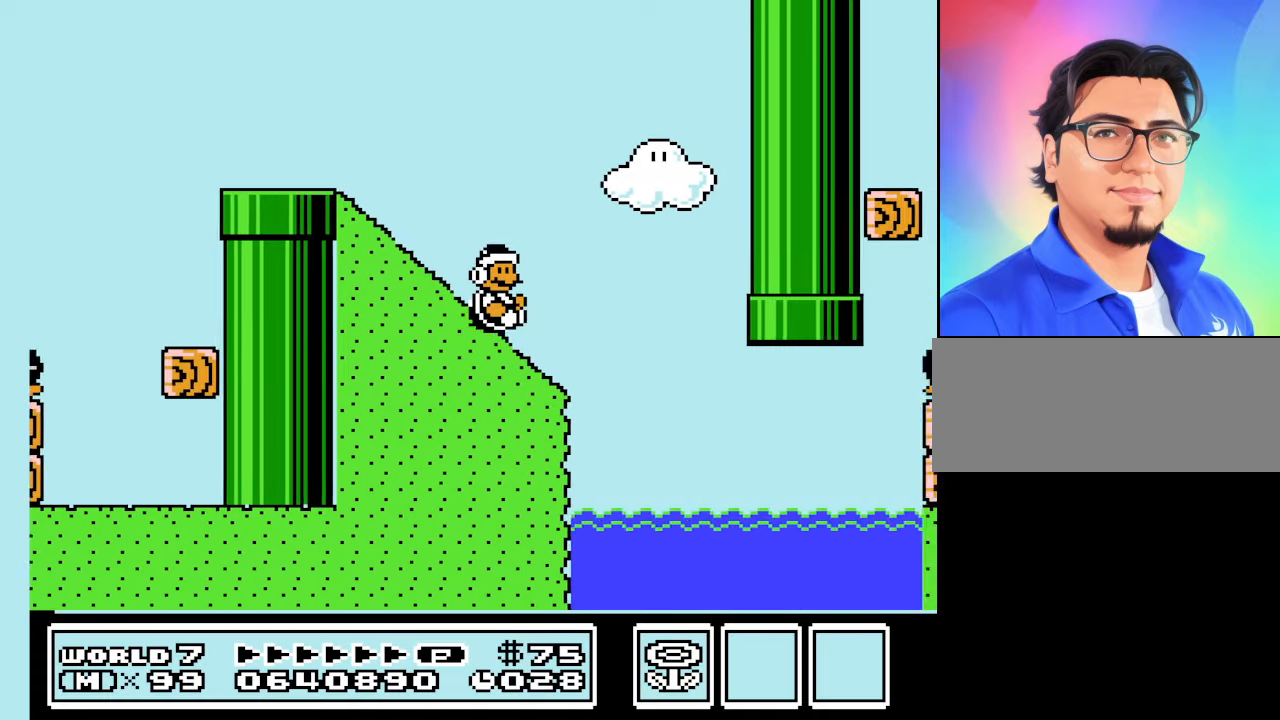
Gameplay with a controller (Nintendo layout); each line is a JSON object with the inputs held at the frame after it. "events" lists button and stick changes between this image and that frame as [ms after this image, input, new state], when the widget could be followed in between. Not read: L3 R3.
{"buttons": ["B"], "events": [[366, "B", "up"], [466, "B", "down"]]}
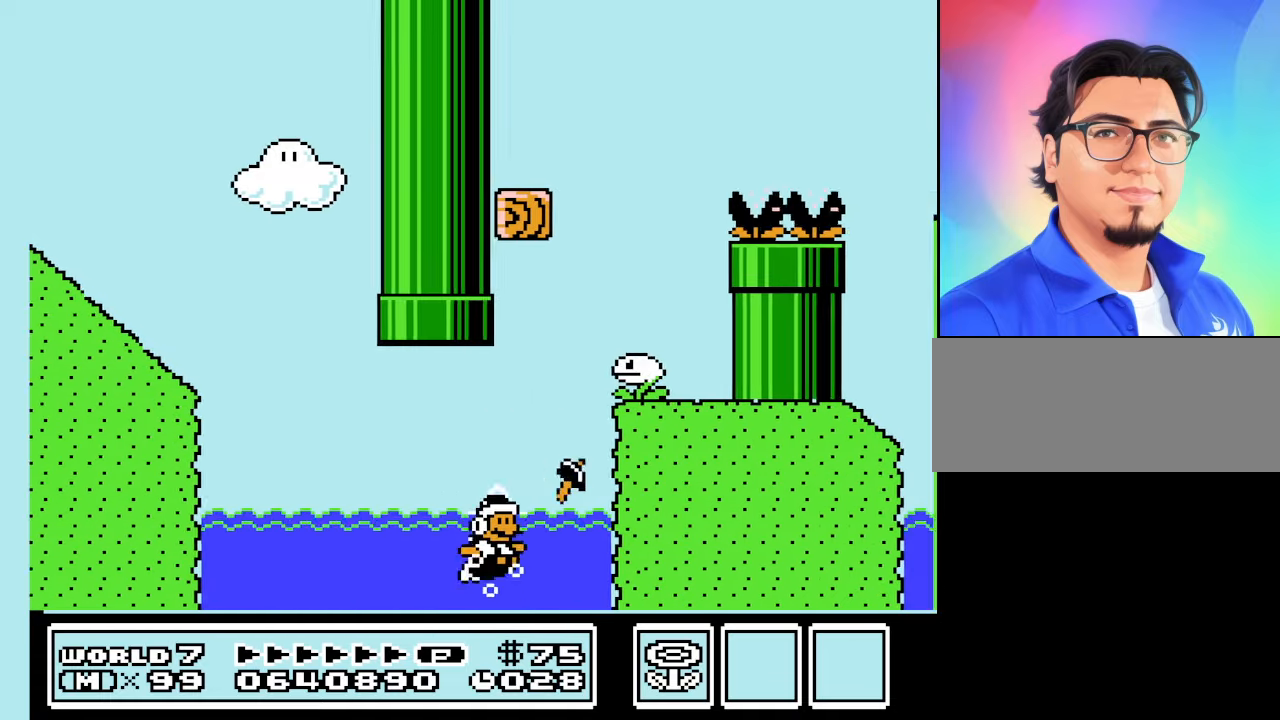
{"buttons": ["DPAD_RIGHT"], "events": [[66, "DPAD_RIGHT", "down"], [66, "DPAD_UP", "down"], [100, "A", "down"], [266, "A", "up"], [300, "DPAD_UP", "up"], [433, "B", "up"]]}
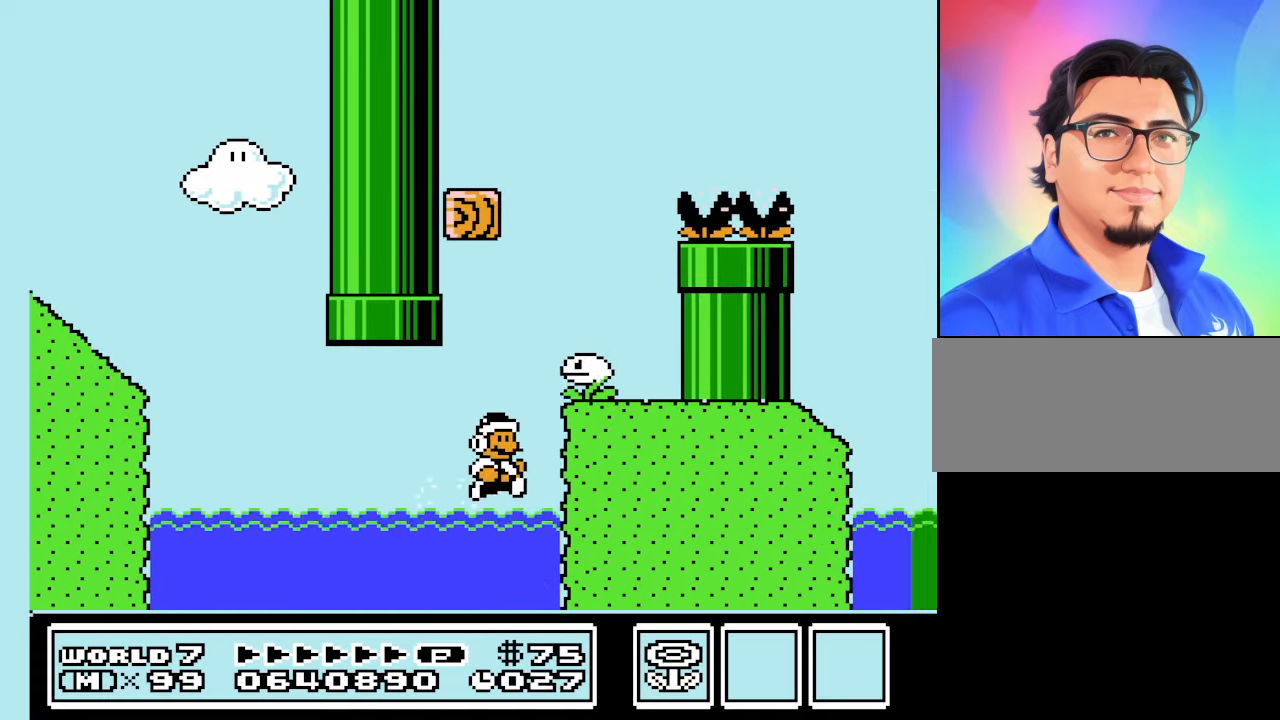
{"buttons": ["A", "B", "DPAD_UP", "DPAD_RIGHT"], "events": [[33, "B", "down"], [166, "A", "down"], [166, "DPAD_UP", "down"]]}
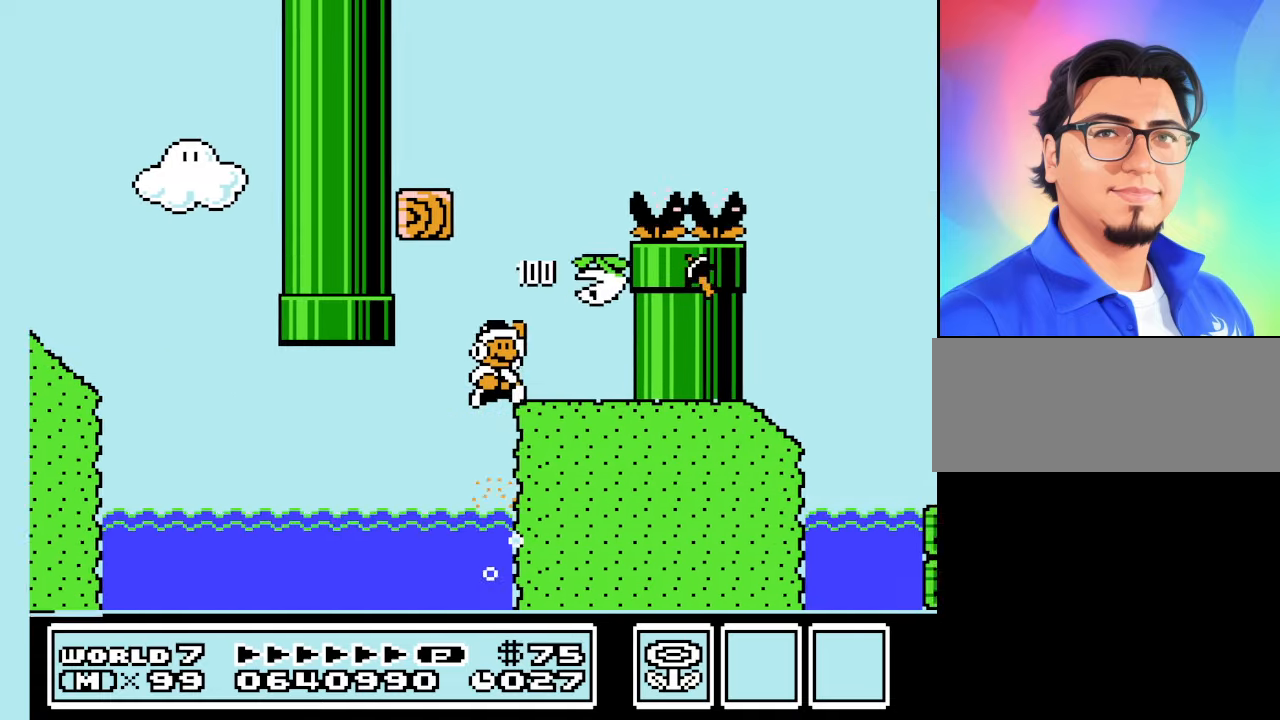
{"buttons": ["B", "DPAD_RIGHT"], "events": [[233, "A", "up"], [433, "DPAD_UP", "up"]]}
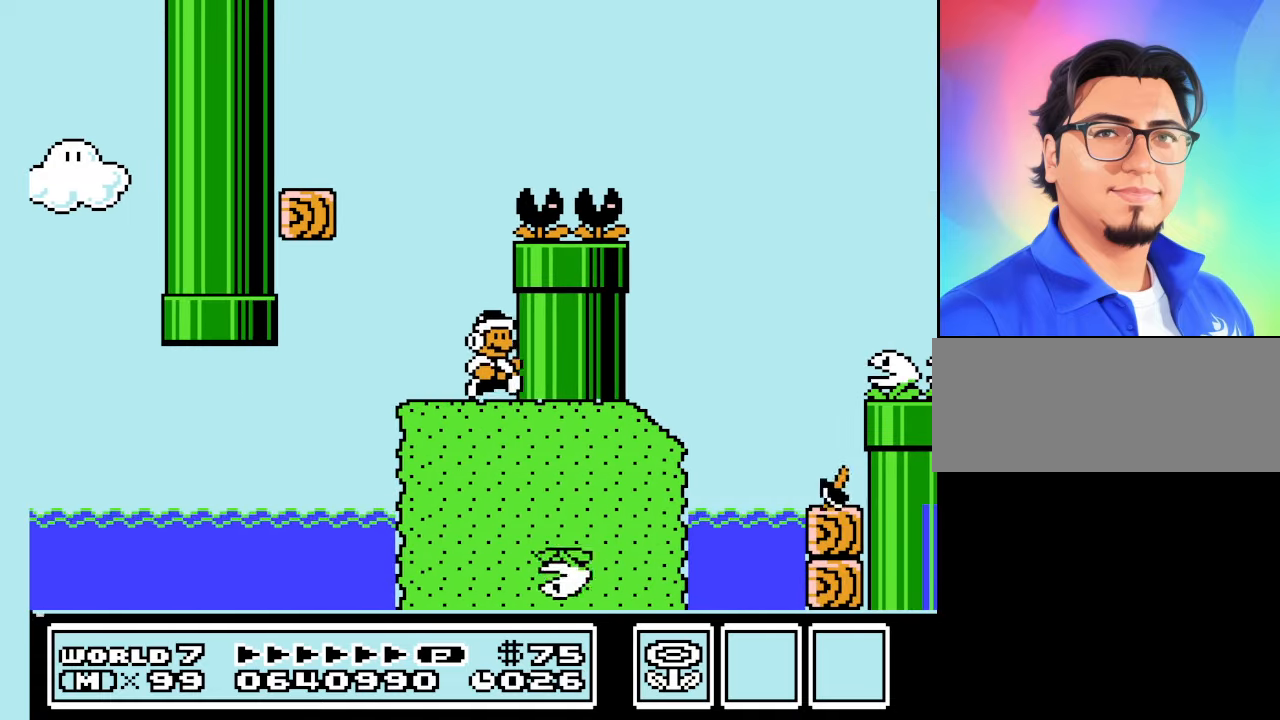
{"buttons": ["A", "B", "DPAD_LEFT"], "events": [[33, "DPAD_LEFT", "down"], [33, "DPAD_RIGHT", "up"], [200, "A", "down"]]}
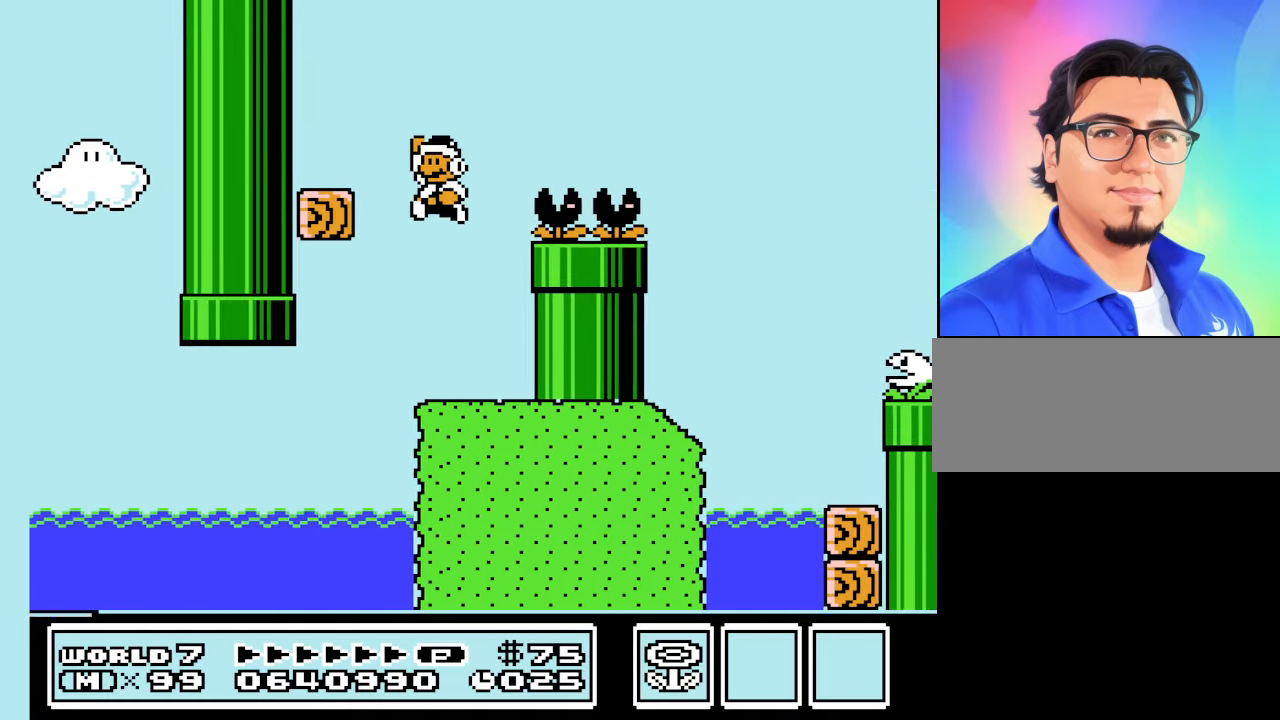
{"buttons": ["B", "DPAD_RIGHT"], "events": [[133, "A", "up"], [266, "DPAD_LEFT", "up"], [300, "DPAD_RIGHT", "down"]]}
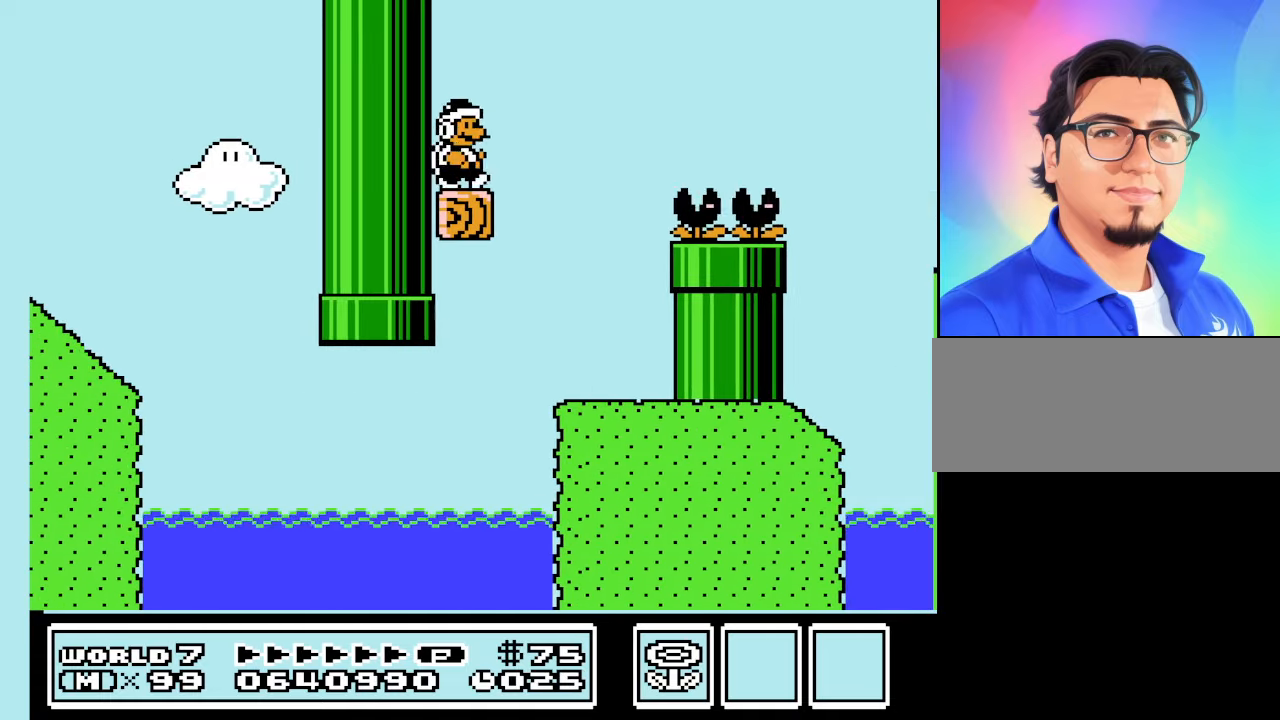
{"buttons": ["A", "B", "DPAD_RIGHT"], "events": [[66, "A", "down"]]}
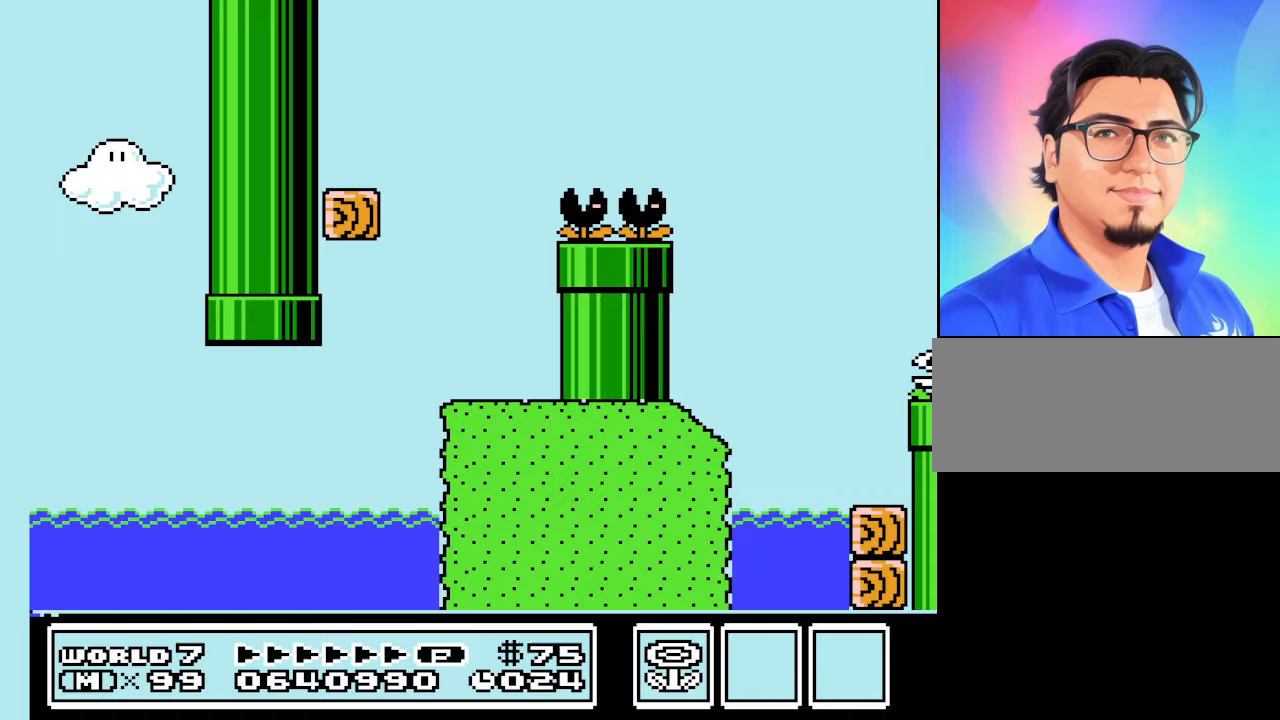
{"buttons": ["B", "DPAD_LEFT"], "events": [[100, "A", "up"], [300, "DPAD_RIGHT", "up"], [400, "DPAD_LEFT", "down"]]}
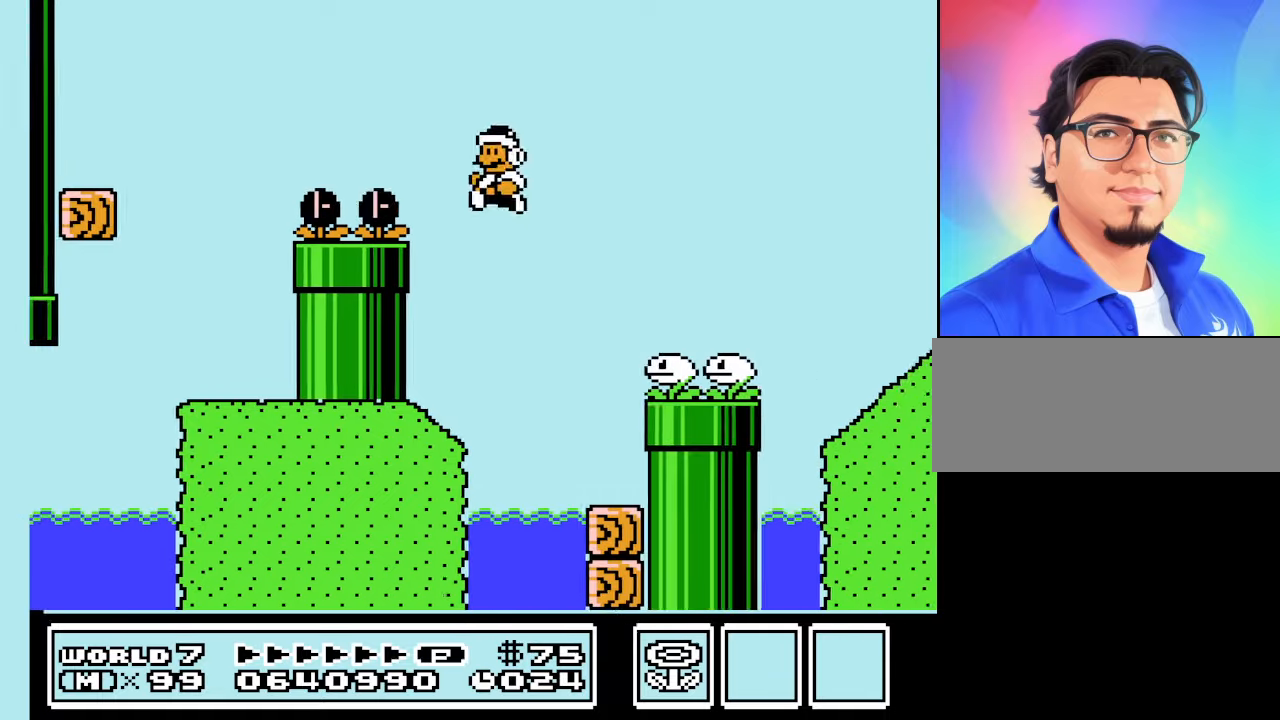
{"buttons": ["A", "B"], "events": [[33, "DPAD_LEFT", "up"], [133, "DPAD_RIGHT", "down"], [300, "B", "up"], [367, "DPAD_RIGHT", "up"], [400, "B", "down"], [500, "A", "down"]]}
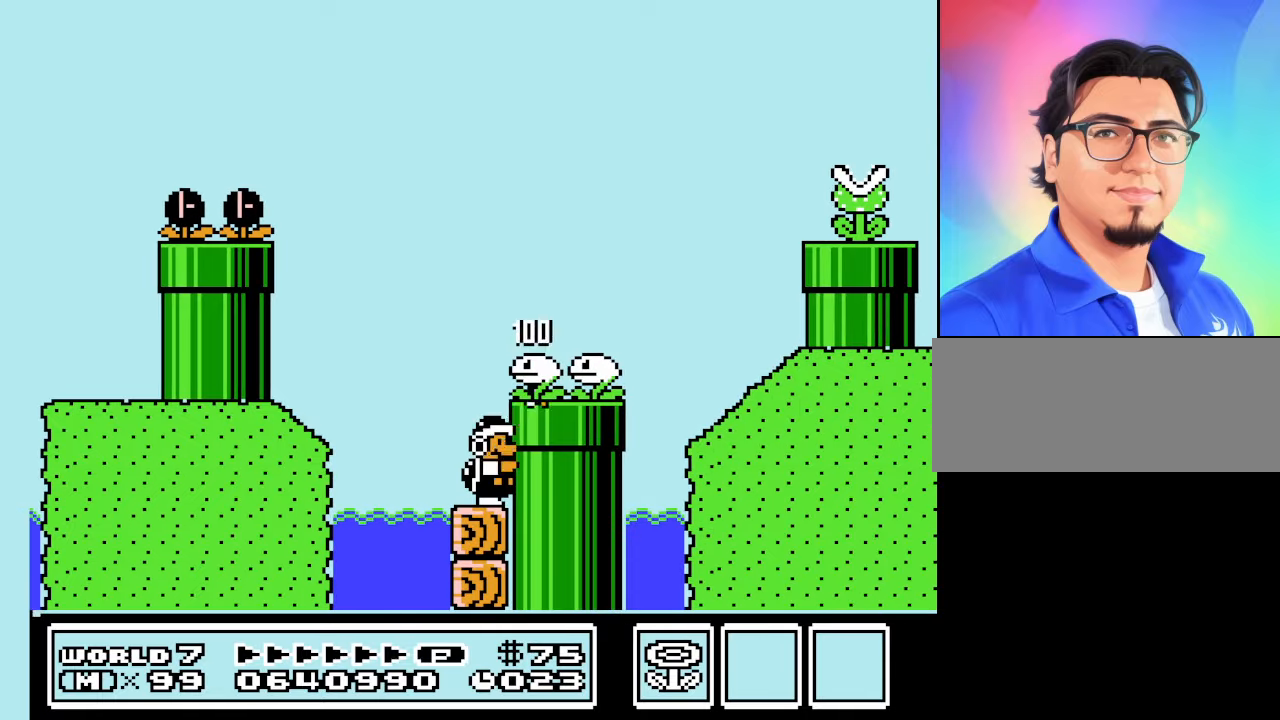
{"buttons": ["B"], "events": [[200, "A", "up"], [200, "DPAD_RIGHT", "down"], [367, "DPAD_RIGHT", "up"]]}
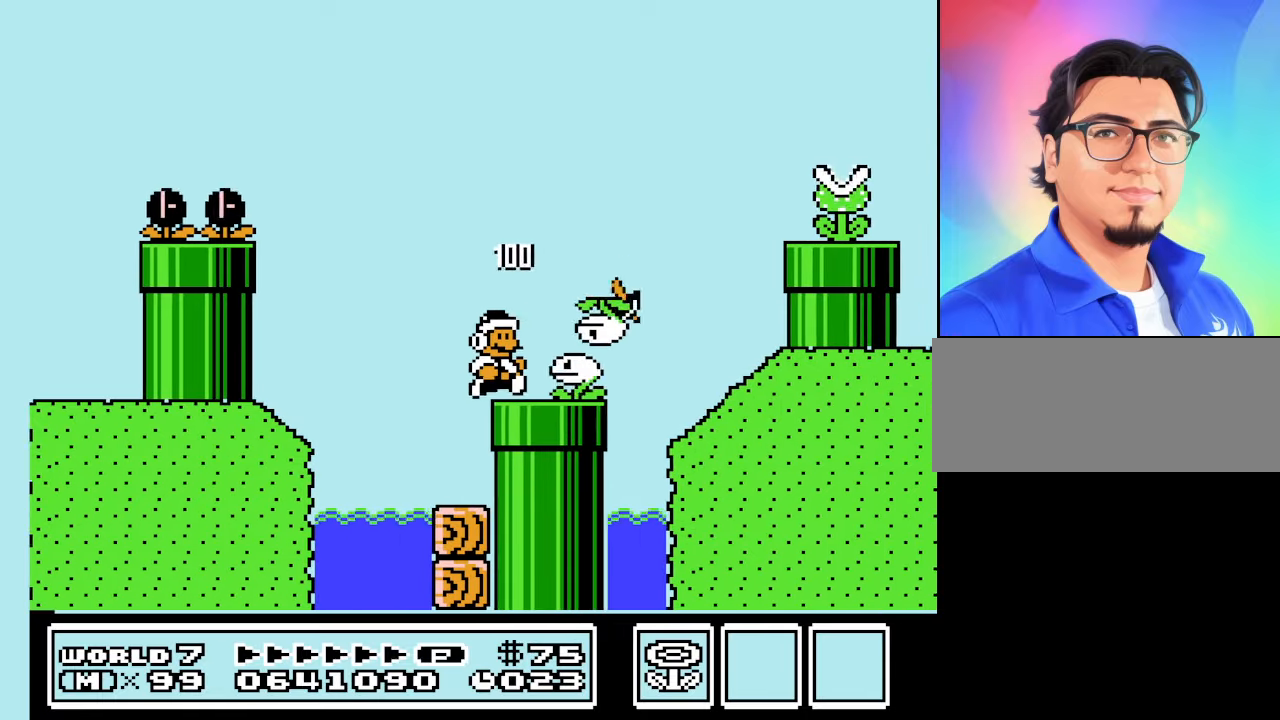
{"buttons": ["B"], "events": [[100, "A", "down"], [100, "DPAD_RIGHT", "down"], [333, "A", "up"], [467, "DPAD_RIGHT", "up"]]}
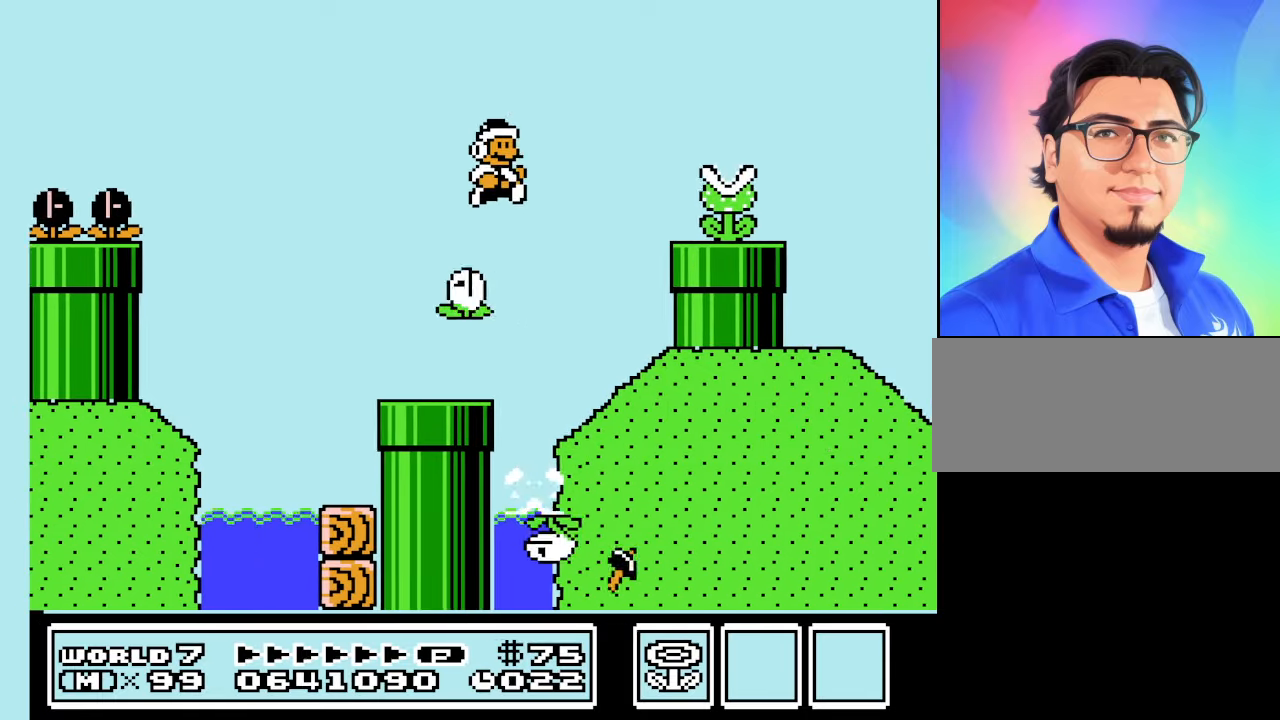
{"buttons": ["A", "B", "DPAD_RIGHT"], "events": [[67, "DPAD_RIGHT", "down"], [233, "B", "up"], [267, "B", "down"], [400, "A", "down"]]}
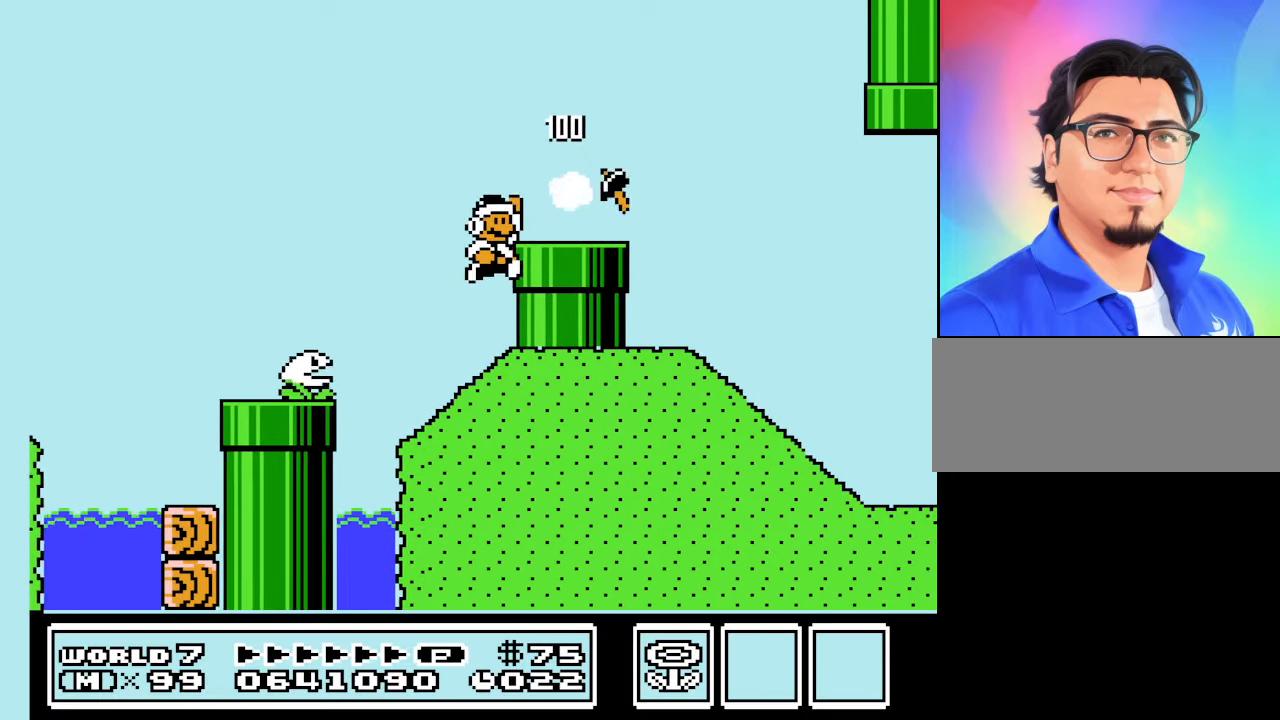
{"buttons": ["B", "DPAD_RIGHT"], "events": [[133, "A", "up"]]}
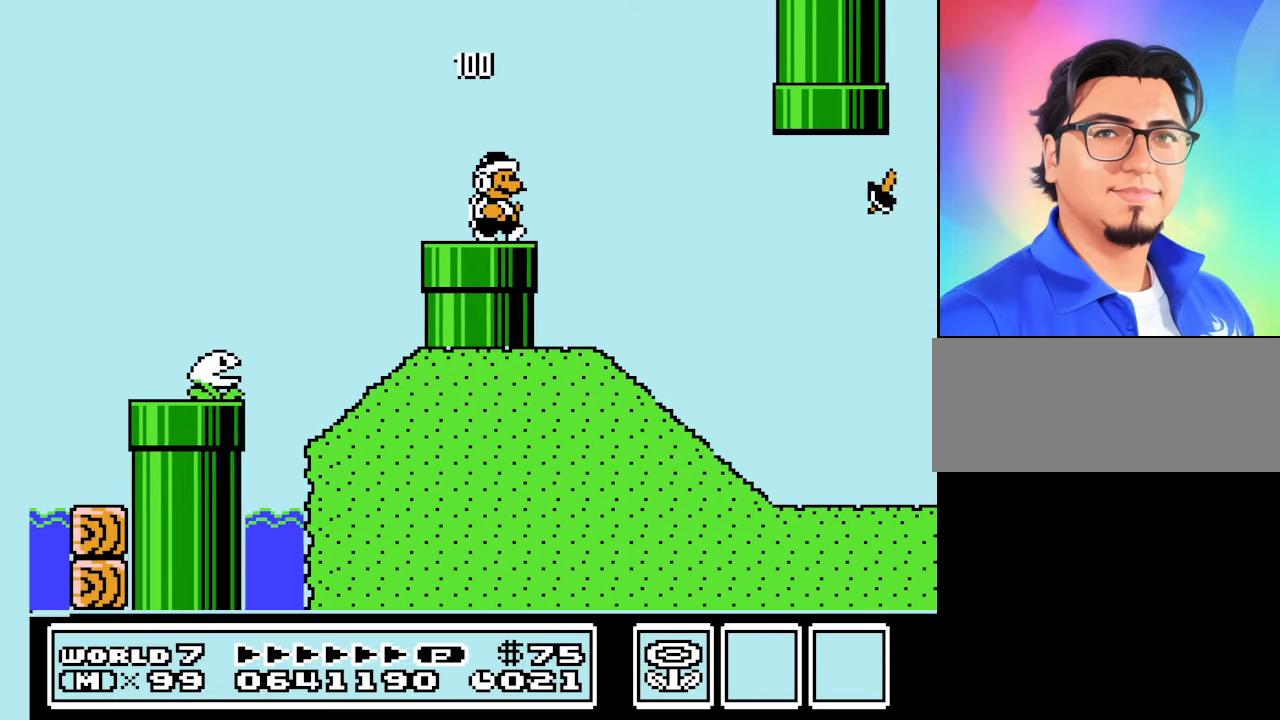
{"buttons": ["B", "DPAD_RIGHT"], "events": [[100, "DPAD_LEFT", "down"], [100, "DPAD_RIGHT", "up"], [333, "DPAD_LEFT", "up"], [433, "DPAD_RIGHT", "down"]]}
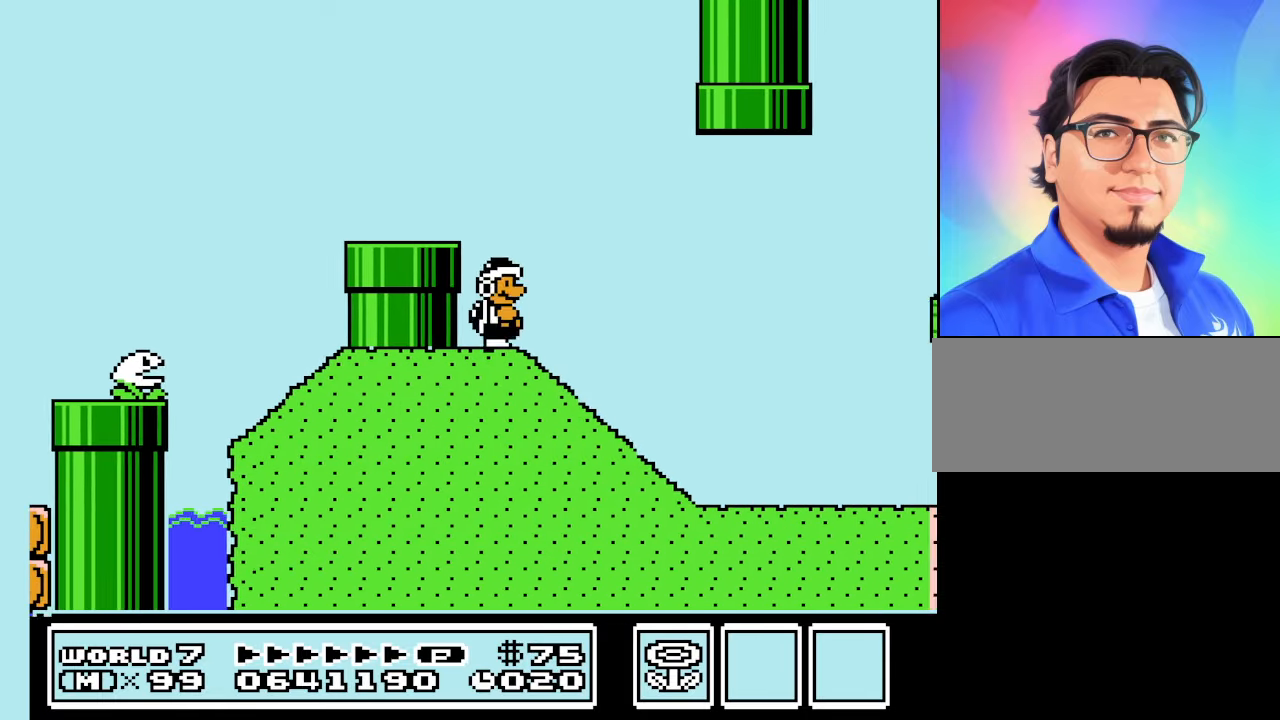
{"buttons": ["B", "DPAD_DOWN"], "events": [[133, "DPAD_RIGHT", "up"], [300, "DPAD_RIGHT", "down"], [400, "DPAD_RIGHT", "up"], [500, "DPAD_DOWN", "down"]]}
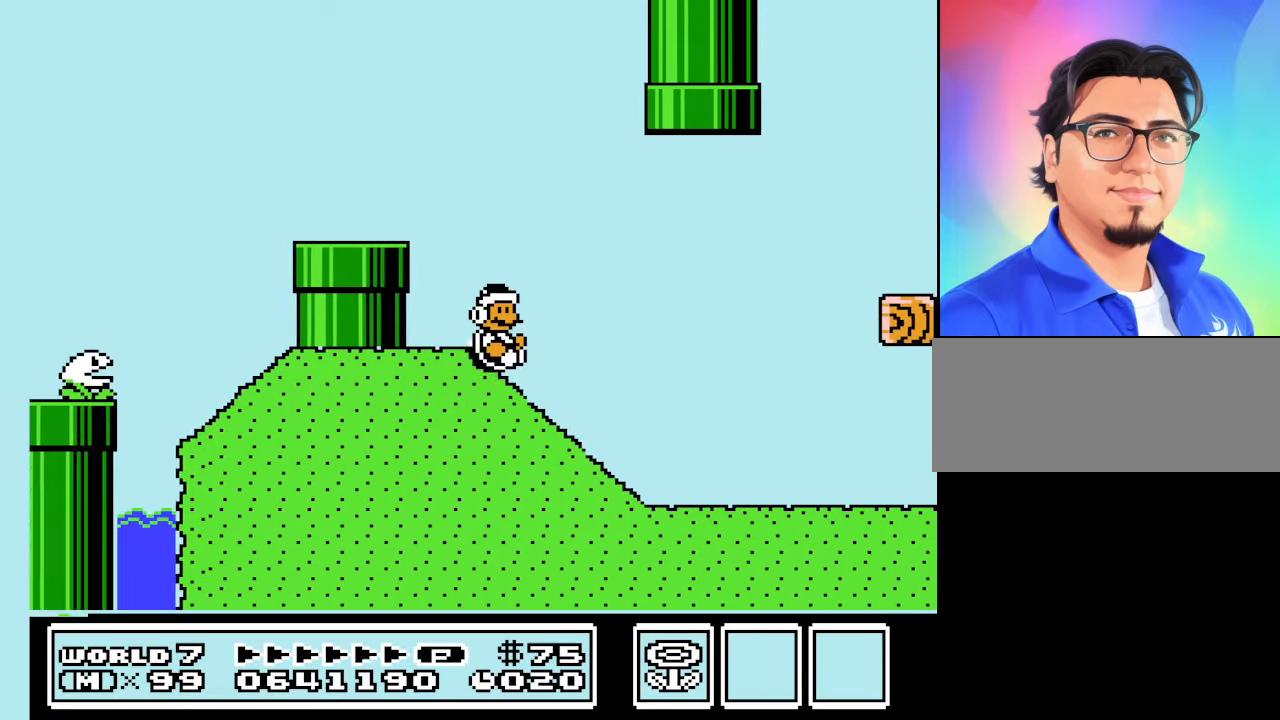
{"buttons": ["A", "B"], "events": [[100, "DPAD_DOWN", "up"], [333, "A", "down"]]}
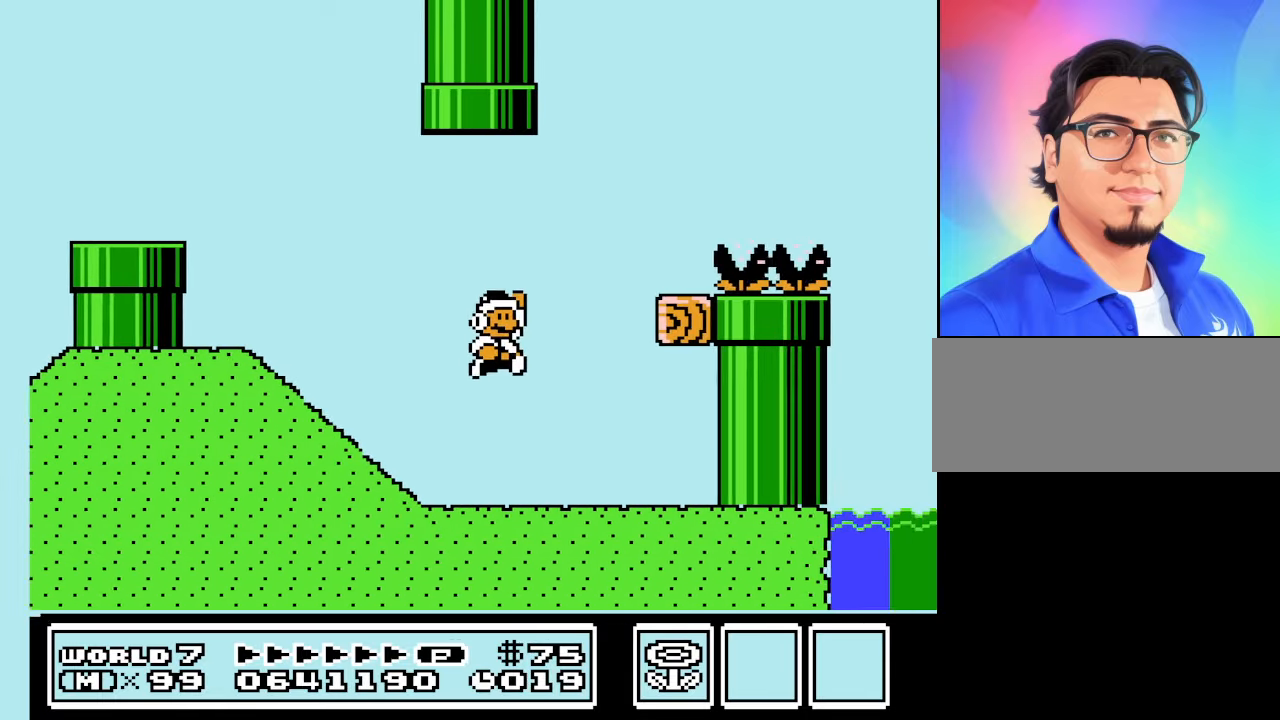
{"buttons": ["A", "B"], "events": []}
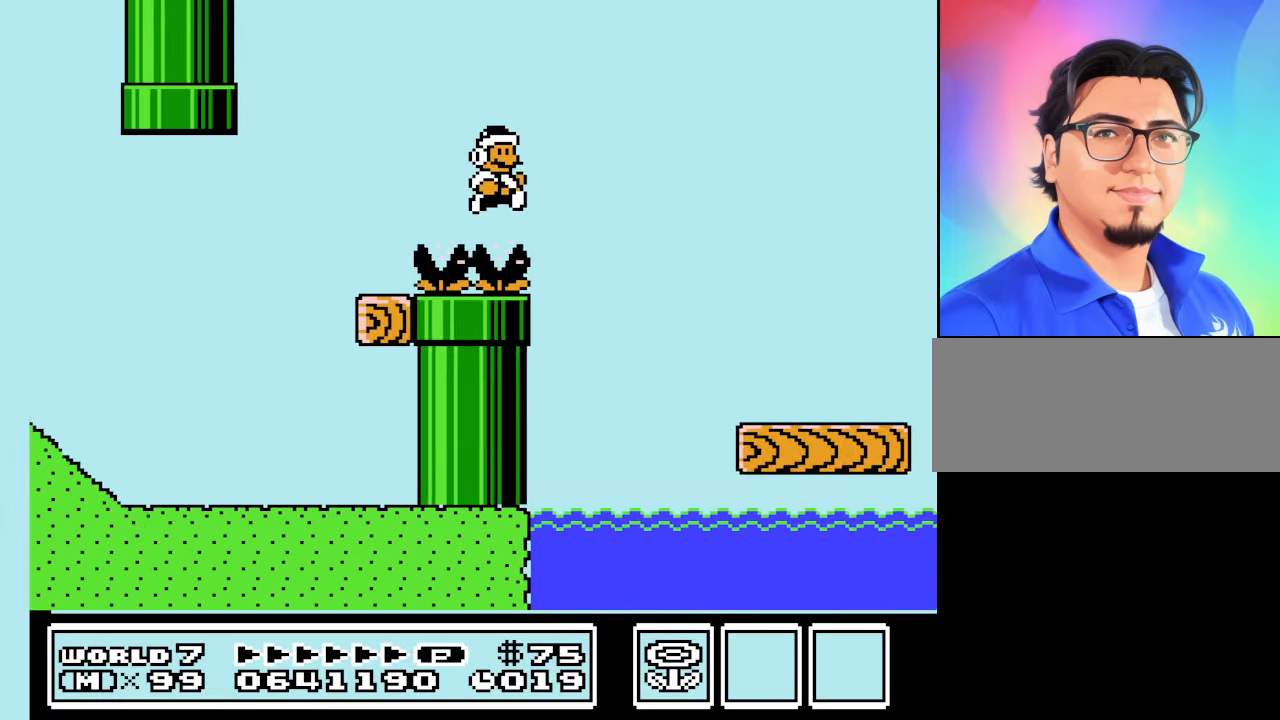
{"buttons": ["B", "DPAD_UP", "DPAD_LEFT"], "events": [[167, "DPAD_LEFT", "down"], [300, "A", "up"], [500, "DPAD_UP", "down"]]}
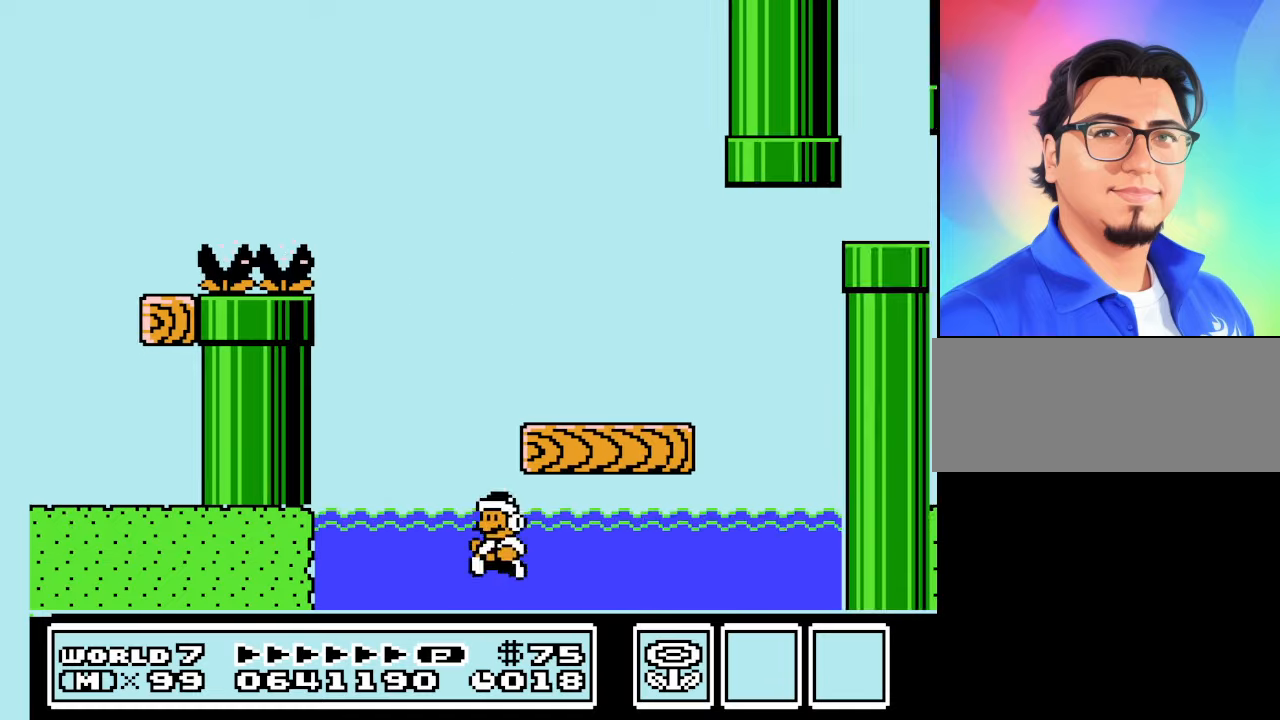
{"buttons": ["B", "DPAD_RIGHT"], "events": [[67, "A", "down"], [434, "DPAD_UP", "up"], [467, "A", "up"], [467, "DPAD_LEFT", "up"], [500, "DPAD_RIGHT", "down"]]}
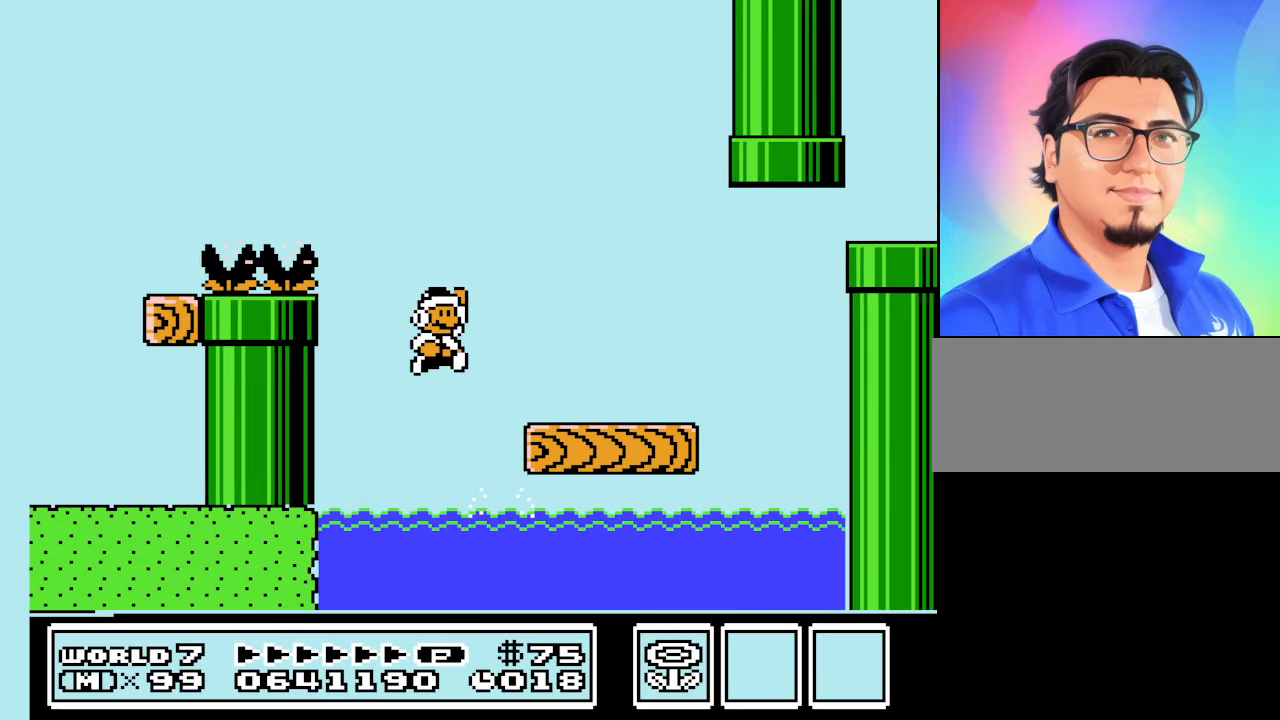
{"buttons": ["A", "B", "DPAD_UP", "DPAD_RIGHT"], "events": [[267, "DPAD_RIGHT", "up"], [434, "A", "down"], [434, "DPAD_RIGHT", "down"], [434, "DPAD_UP", "down"]]}
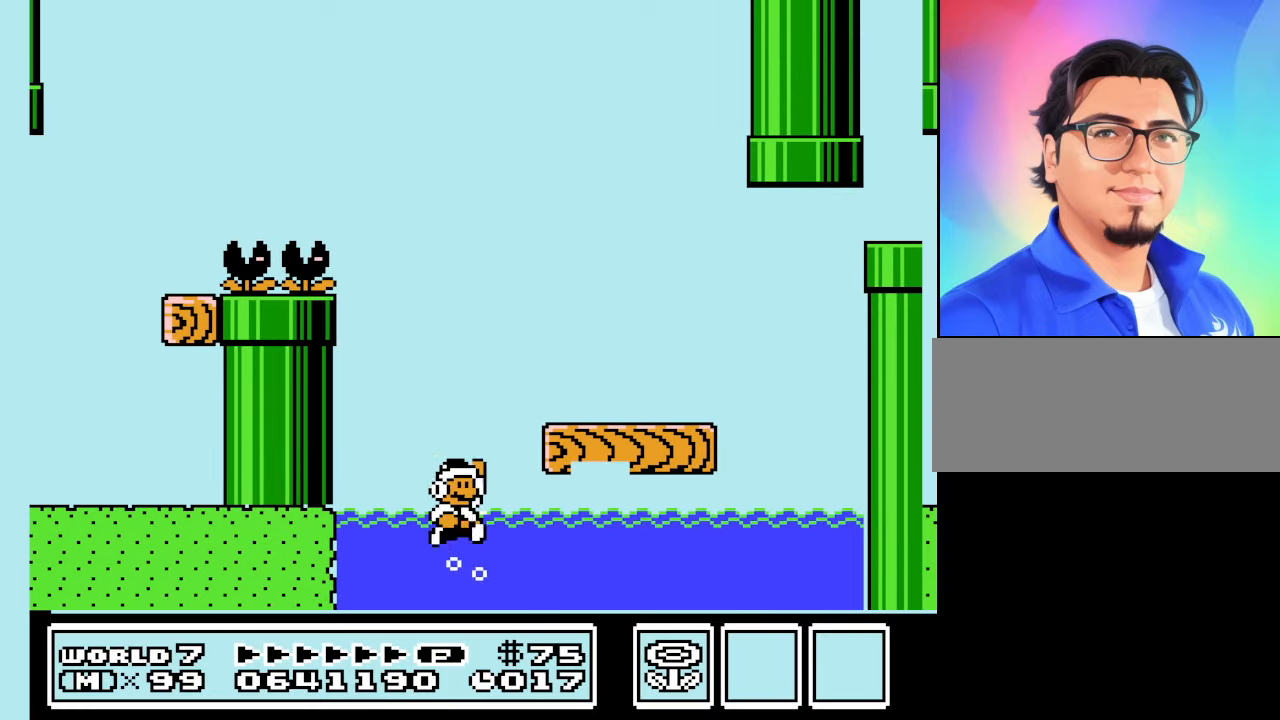
{"buttons": ["B", "DPAD_RIGHT"], "events": [[267, "DPAD_UP", "up"], [367, "A", "up"]]}
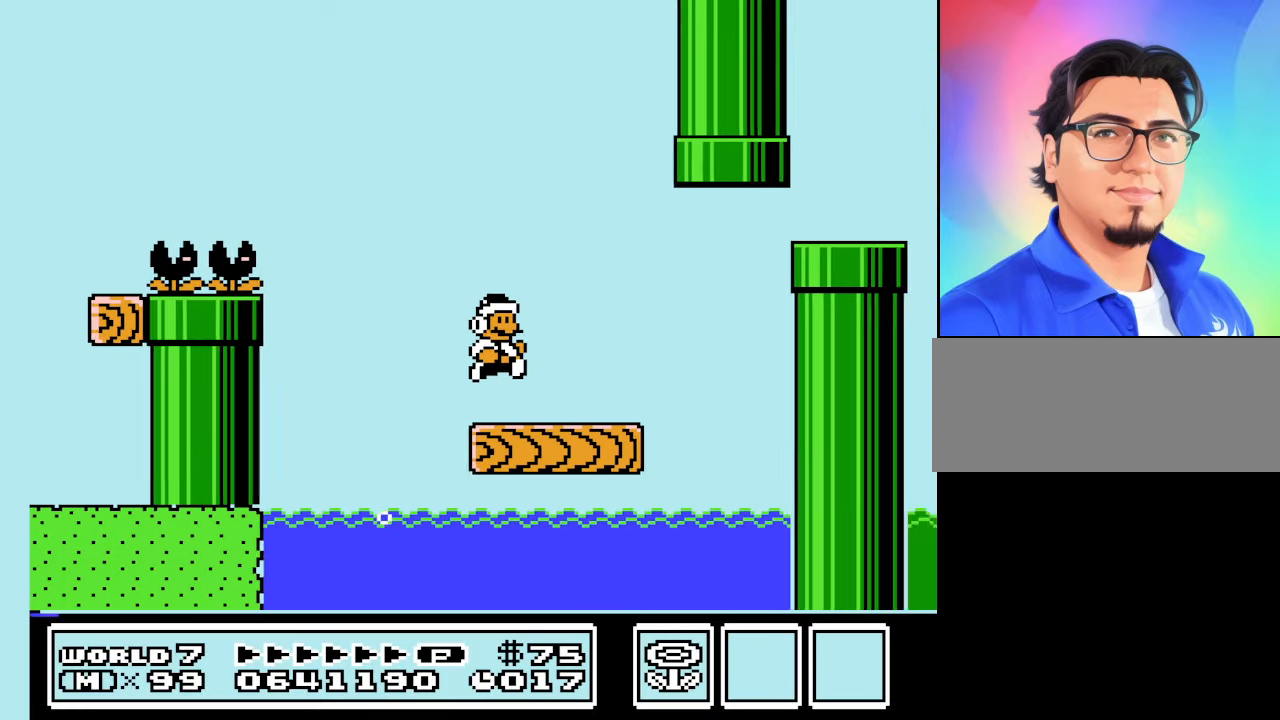
{"buttons": ["A", "B", "DPAD_RIGHT"], "events": [[134, "DPAD_DOWN", "down"], [200, "A", "down"], [200, "DPAD_RIGHT", "up"], [267, "DPAD_RIGHT", "down"], [334, "DPAD_DOWN", "up"]]}
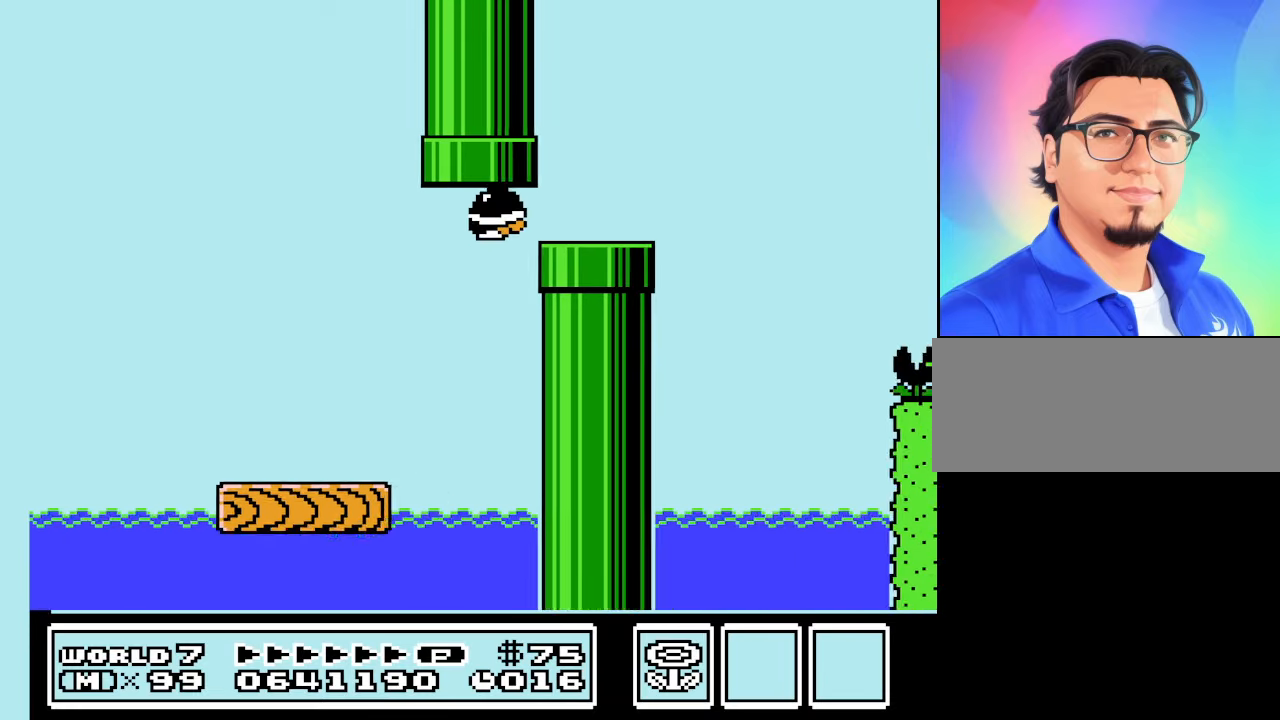
{"buttons": ["B", "DPAD_RIGHT"], "events": [[100, "A", "up"], [200, "A", "down"], [467, "A", "up"]]}
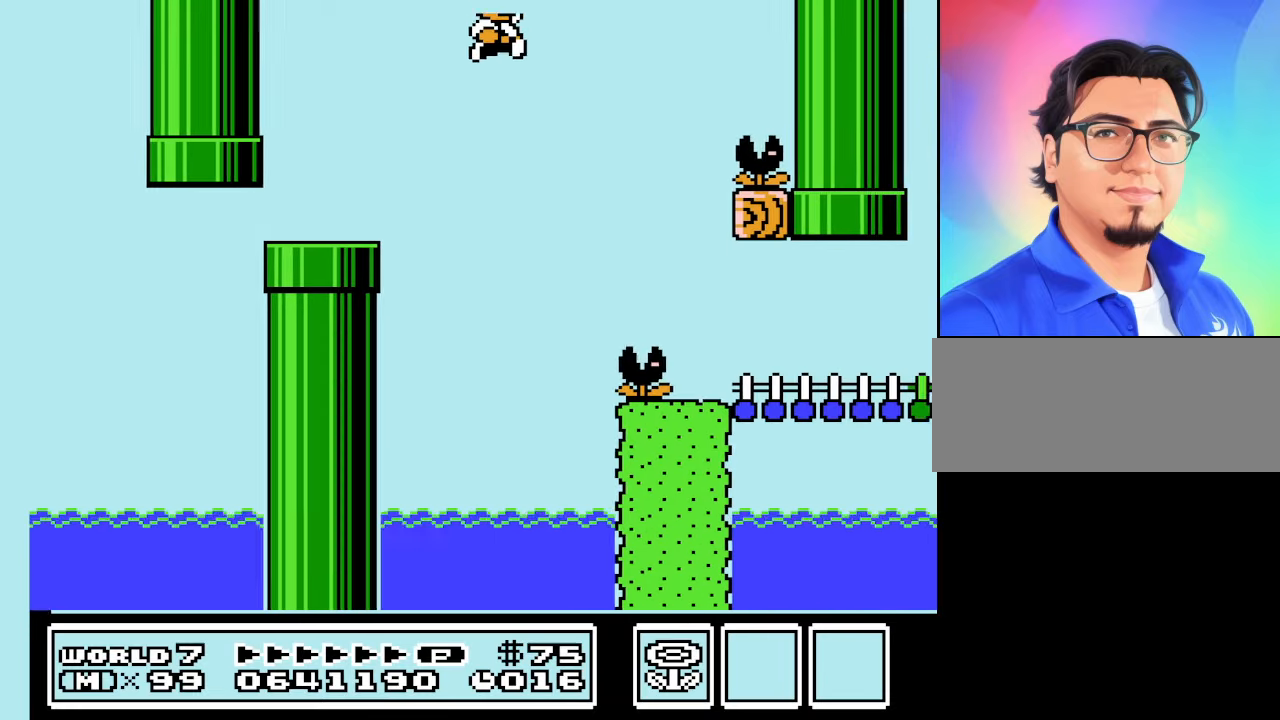
{"buttons": ["B", "DPAD_RIGHT"], "events": [[67, "DPAD_RIGHT", "up"], [134, "DPAD_LEFT", "down"], [300, "DPAD_LEFT", "up"], [467, "DPAD_RIGHT", "down"]]}
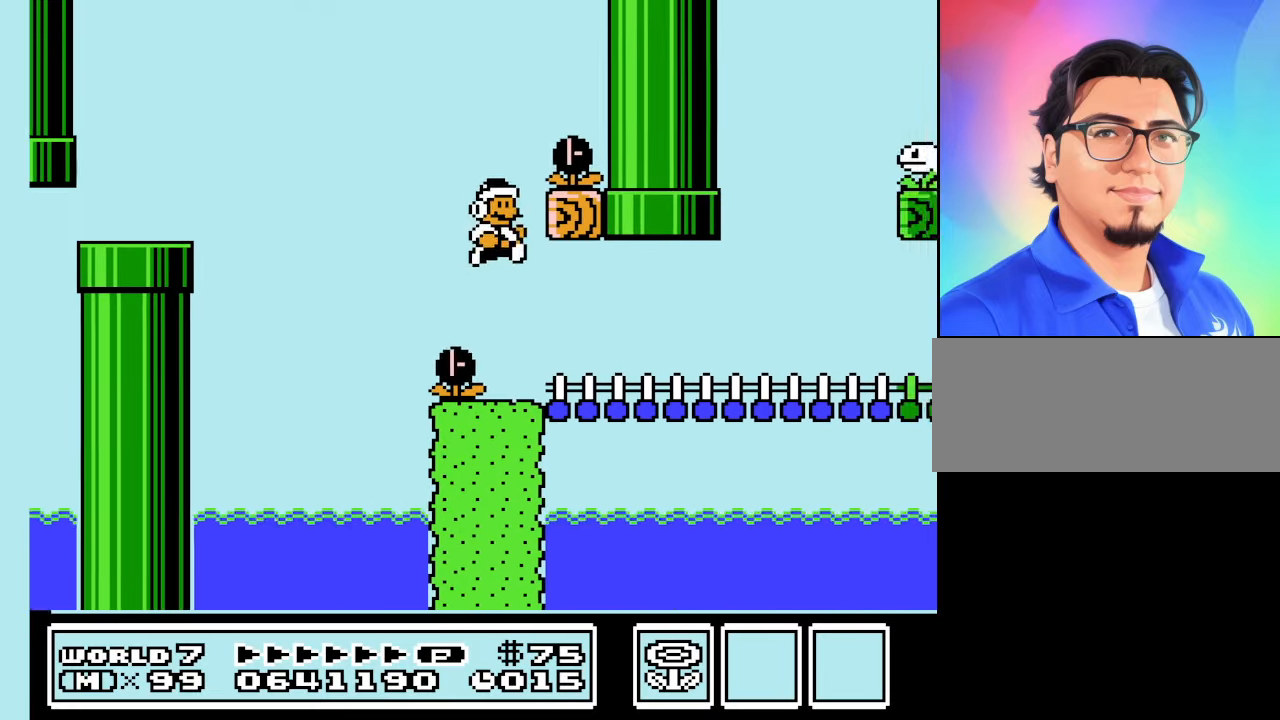
{"buttons": ["B", "DPAD_RIGHT"], "events": [[334, "B", "up"], [367, "B", "down"]]}